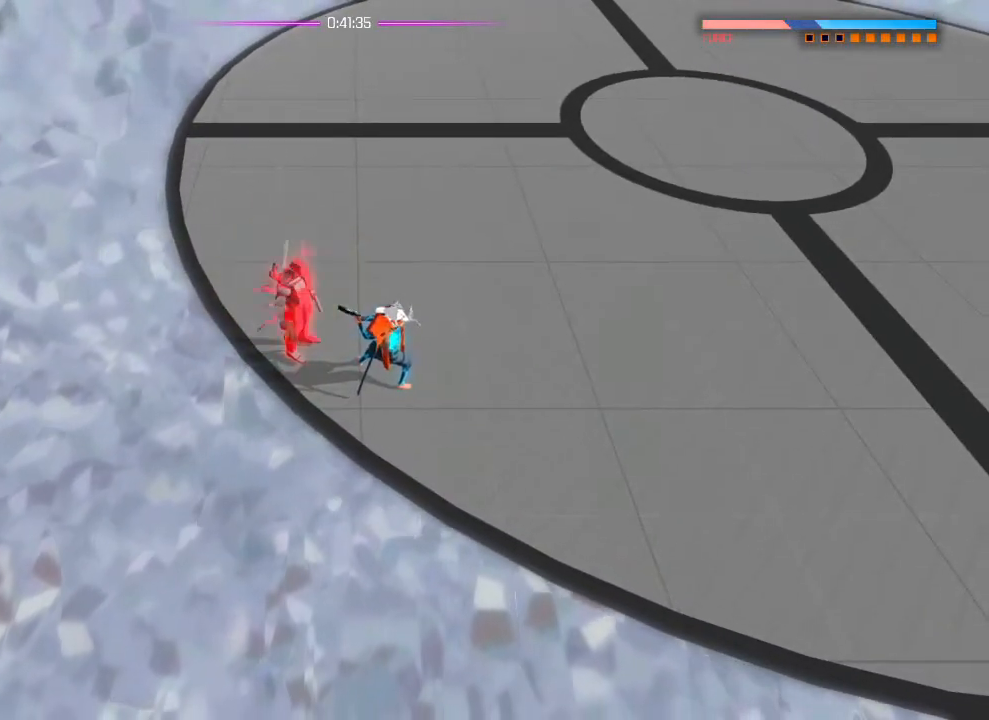
Gameplay with a controller (PlayStation layout); each line is a JSON object with the inputs held at the frame after it. "events" lists button and stick changes between this image and that frame as [ms after this image, input, new state], when the widget could be followed in between. Not read: DPAD_DOWN DPAD_LEFT DPAD_RIGHT DPAD_UP HOME L1 R2 SELECT START.
{"buttons": [], "left_stick": "center", "right_stick": "up-left", "events": []}
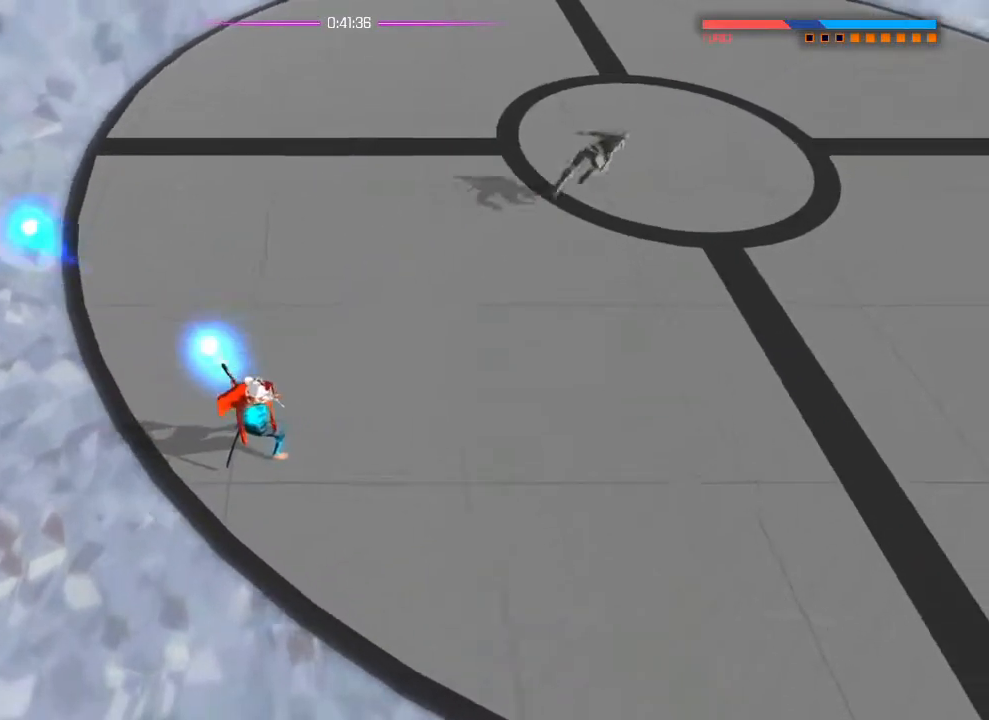
{"buttons": [], "left_stick": "up-right", "right_stick": "up-right"}
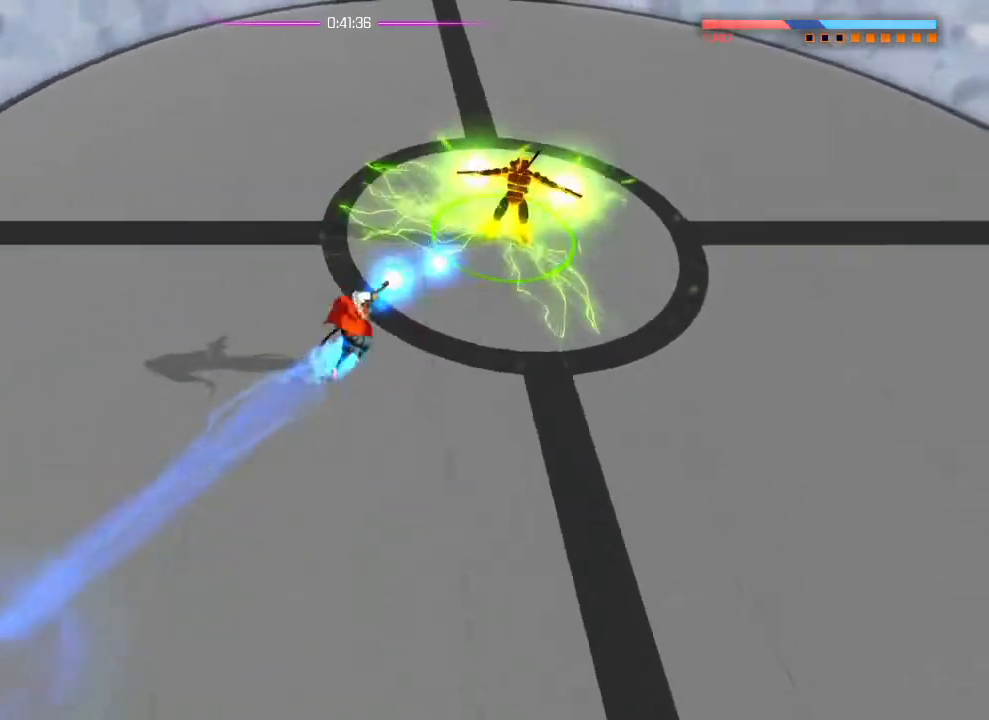
{"buttons": [], "left_stick": "down", "right_stick": "up-right"}
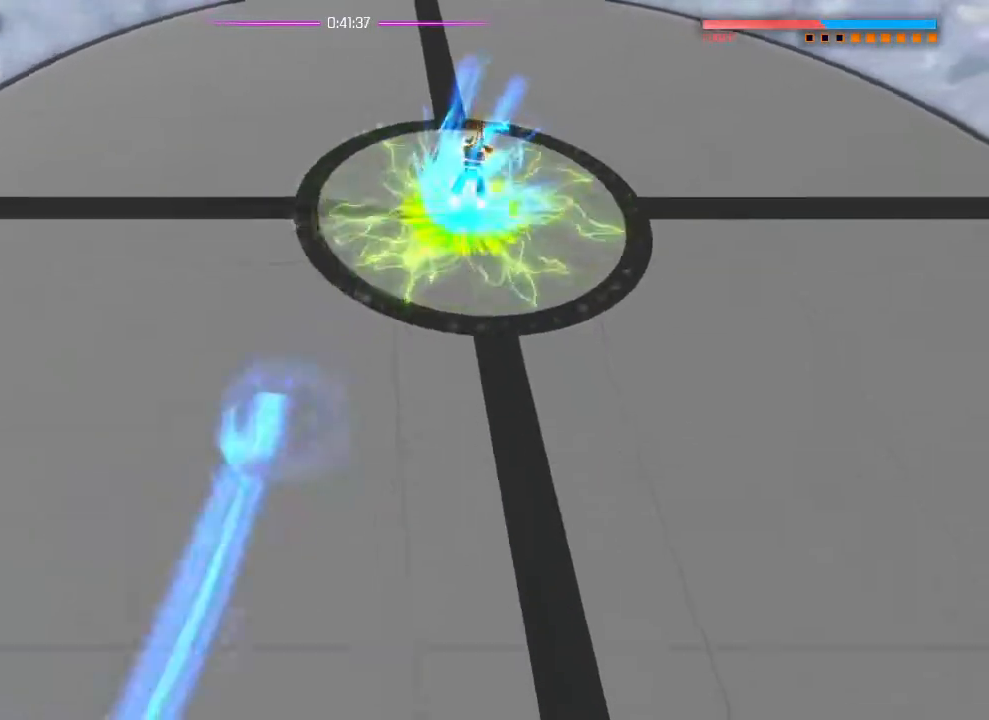
{"buttons": [], "left_stick": "center", "right_stick": "up-right", "events": [[100, "left_stick", "center"]]}
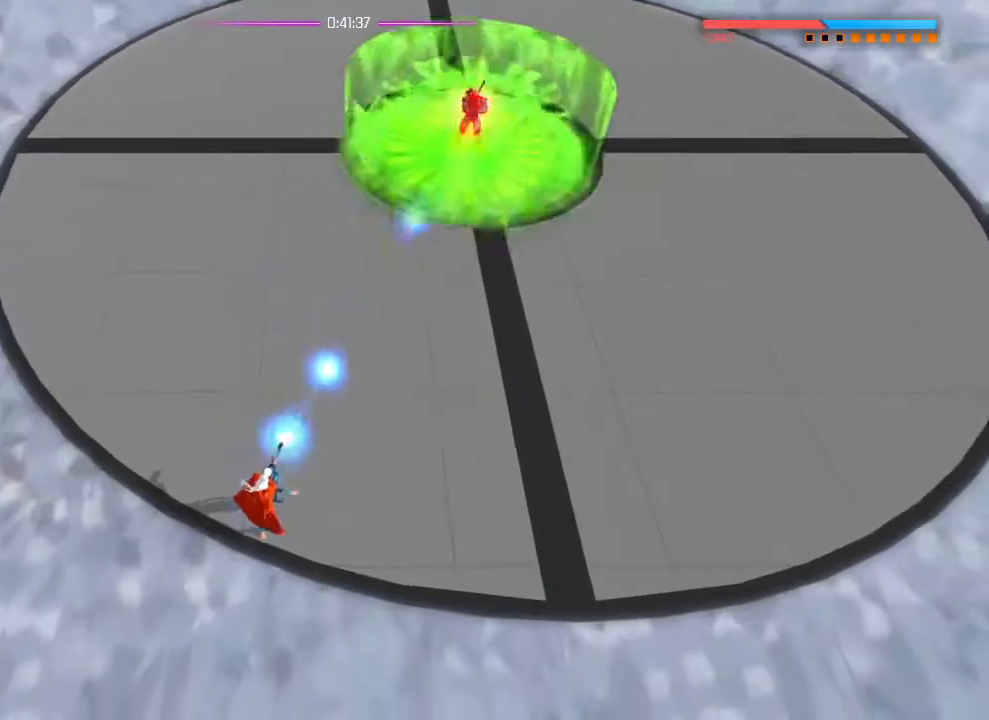
{"buttons": [], "left_stick": "center", "right_stick": "up-right", "events": []}
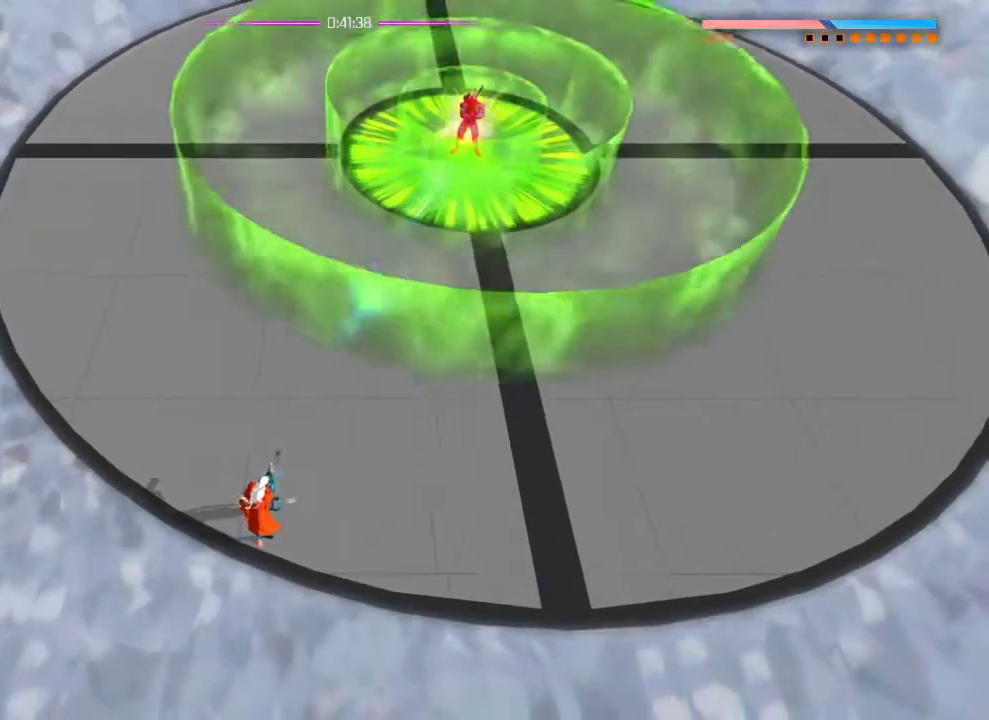
{"buttons": [], "left_stick": "down", "right_stick": "up-right", "events": [[334, "left_stick", "down"]]}